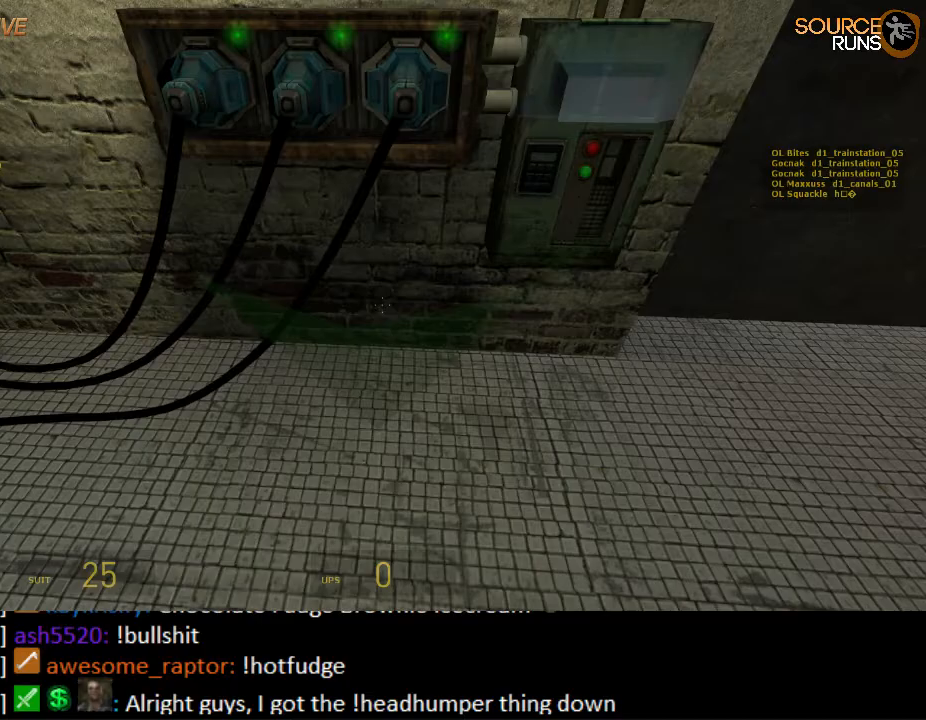
Gameplay with keyboard and mouse; each line is a JSON object with the keys and mouse buttons held at the frame after it. "events" lists presses ("down") and releases ("up") of "1", "2", "3", "4", "5", "a", "alt", "c", "ctrl", "d", "e", "f", "q", "r", "s", "shift", "space", "tab", "v", "w", "x", "z", "mouse_left", "mouse_middle", "mouse_right", "mouse_wheel_up" and "mouse_wheel_down" between this image and that frame as [ms after this image, input, new state], when the widget could be followed in between. "mouse_left", "mouse_middle", "mouse_right", "mouse_wheel_up", "mouse_wheel_down" = the "left", "middle", "right", "wheel_up", "wheel_down" buttons of the "mouse" list. No other keys are recorded. Mouse movement is not recorded.
{"keys": [], "mouse": [], "events": [[100, "mouse_wheel_up", "down"], [283, "mouse_wheel_up", "up"]]}
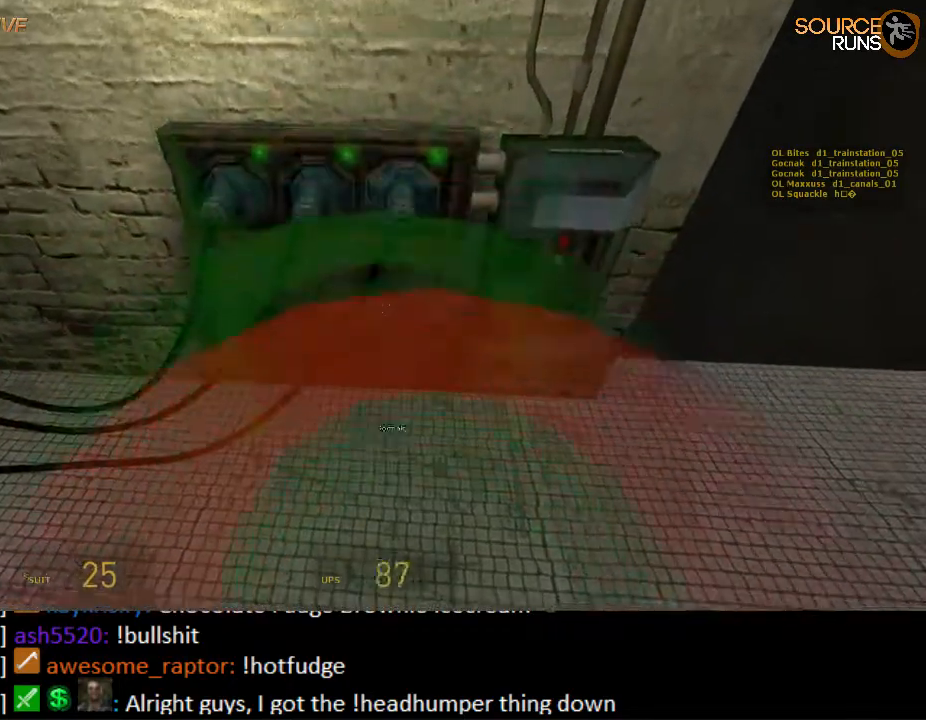
{"keys": ["ctrl", "w"], "mouse": ["wheel_down"], "events": [[350, "w", "down"], [417, "mouse_wheel_down", "down"], [450, "ctrl", "down"]]}
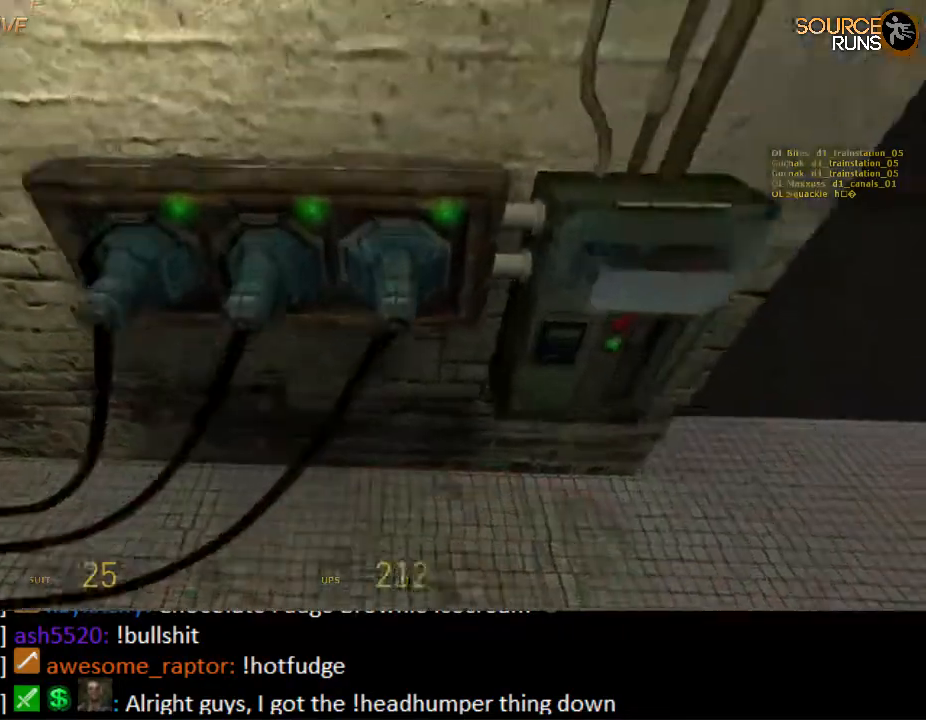
{"keys": [], "mouse": [], "events": [[50, "d", "down"], [50, "mouse_wheel_down", "up"], [83, "w", "up"], [150, "d", "up"], [250, "ctrl", "up"]]}
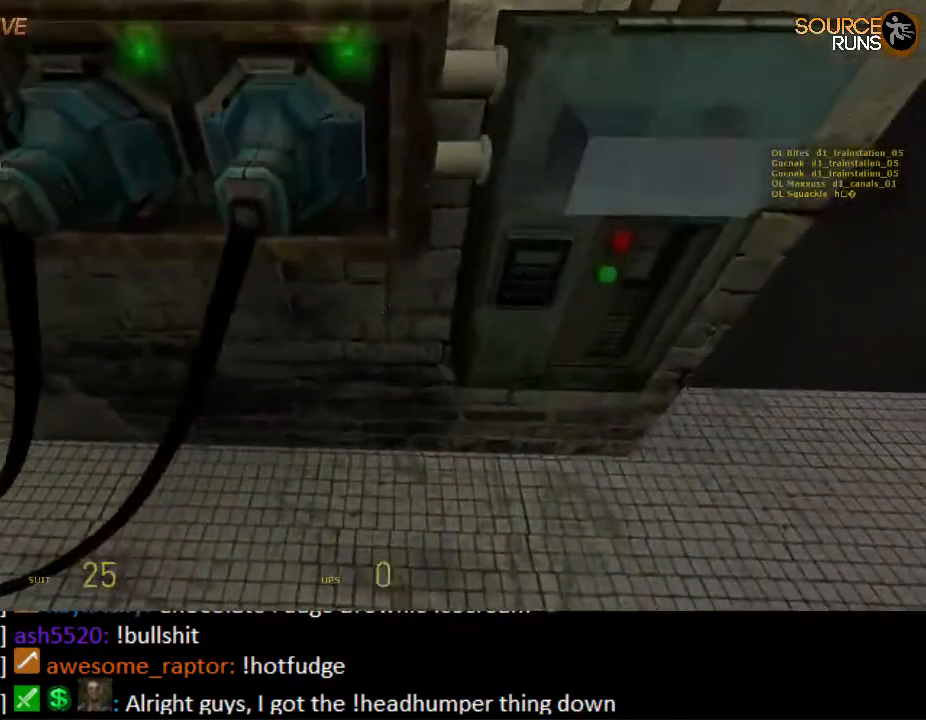
{"keys": ["d", "w"], "mouse": [], "events": [[67, "mouse_wheel_down", "down"], [100, "ctrl", "down"], [100, "w", "down"], [133, "a", "down"], [133, "mouse_wheel_down", "up"], [167, "mouse_wheel_down", "down"], [200, "mouse_wheel_down", "up"], [267, "a", "up"], [433, "ctrl", "up"], [467, "d", "down"]]}
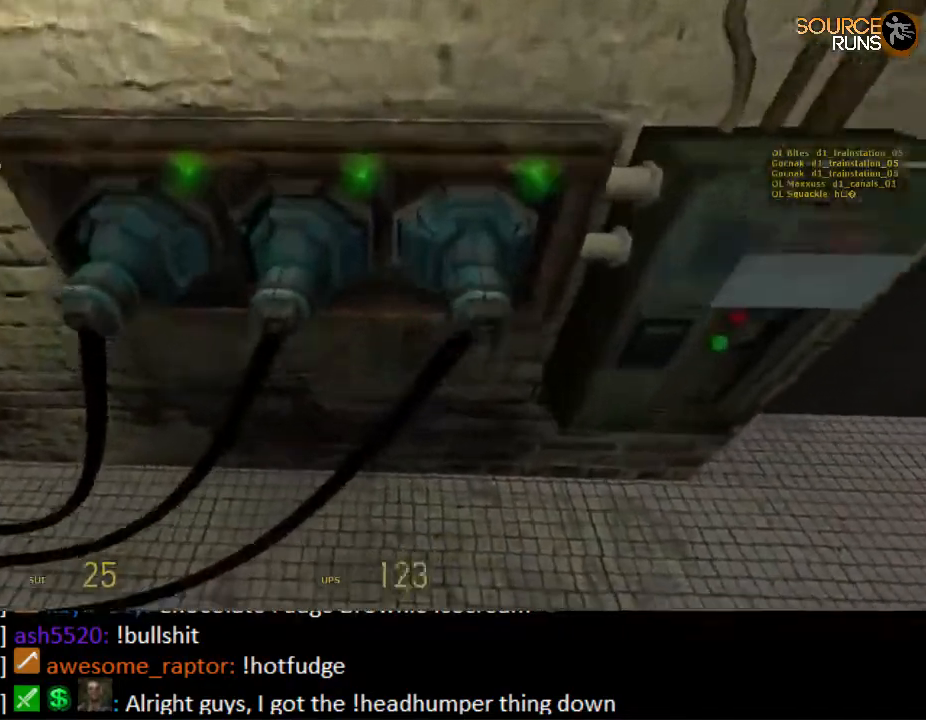
{"keys": [], "mouse": [], "events": [[67, "d", "up"], [100, "w", "up"], [233, "mouse_wheel_up", "down"], [350, "mouse_wheel_up", "up"]]}
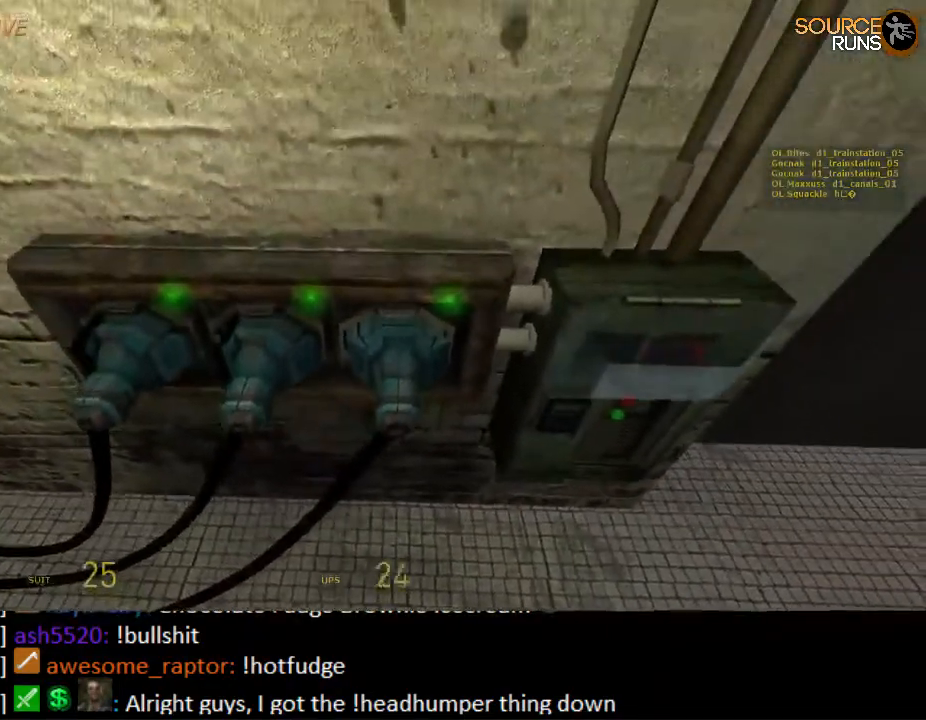
{"keys": [], "mouse": [], "events": [[50, "mouse_wheel_up", "down"], [83, "mouse_wheel_up", "up"], [183, "s", "down"], [217, "d", "down"], [250, "d", "up"], [417, "s", "up"]]}
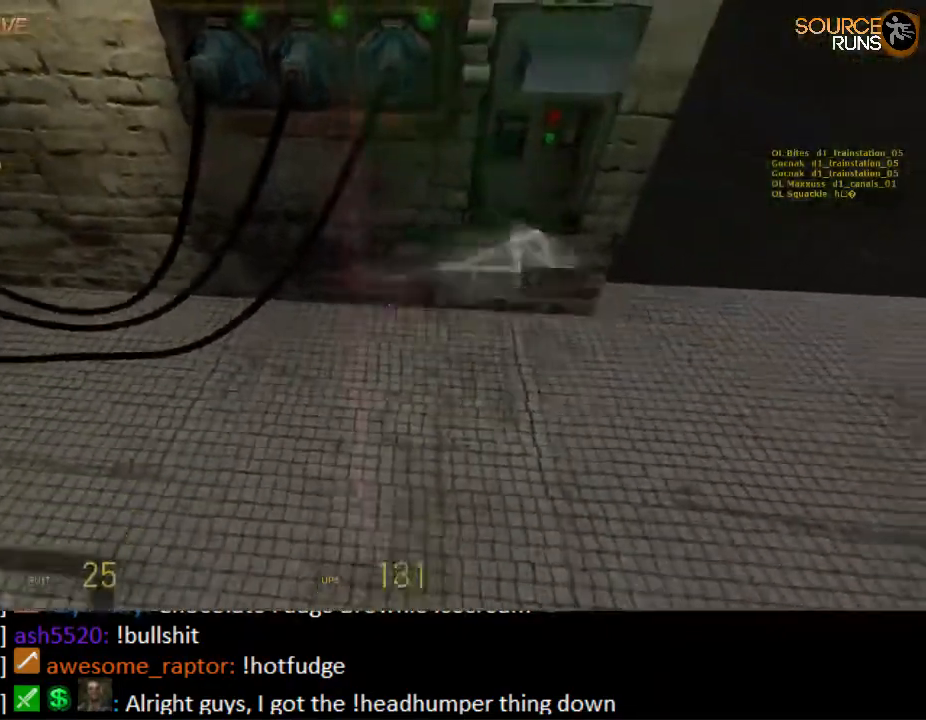
{"keys": [], "mouse": [], "events": [[300, "a", "down"], [300, "w", "down"], [400, "a", "up"], [400, "w", "up"]]}
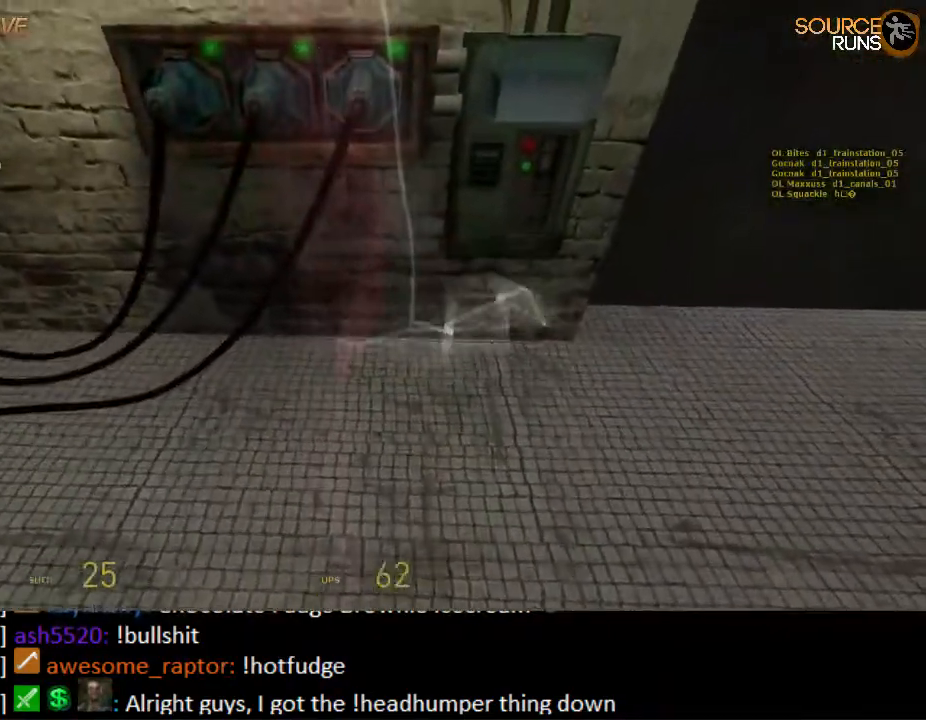
{"keys": [], "mouse": [], "events": [[367, "a", "down"], [367, "w", "down"], [433, "a", "up"], [433, "w", "up"]]}
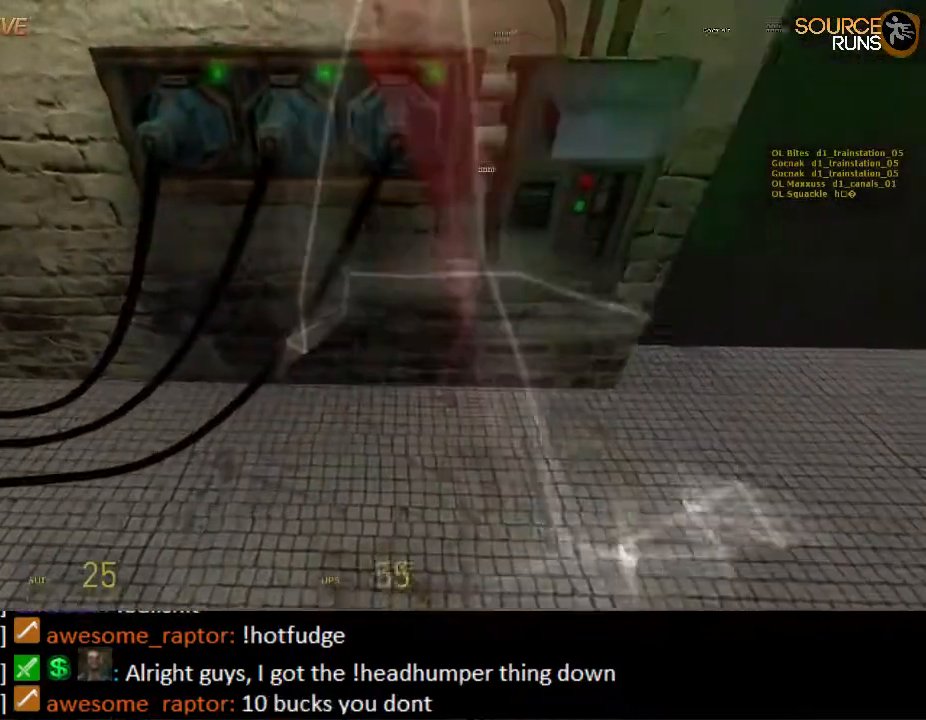
{"keys": [], "mouse": [], "events": [[200, "d", "down"], [233, "s", "down"], [267, "d", "up"], [267, "s", "up"]]}
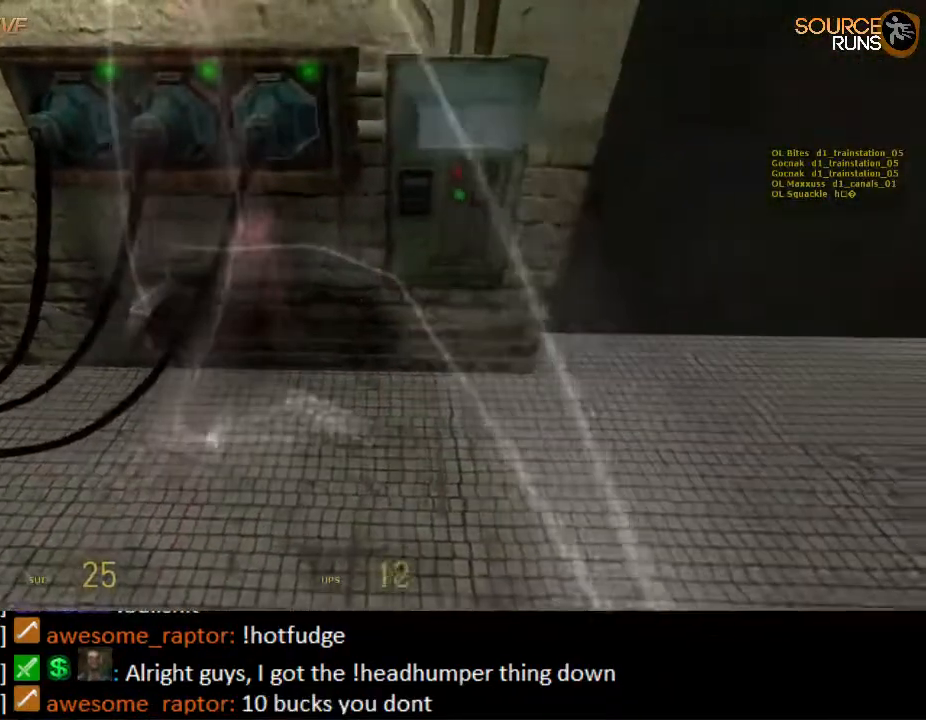
{"keys": [], "mouse": [], "events": [[50, "a", "down"], [117, "a", "up"]]}
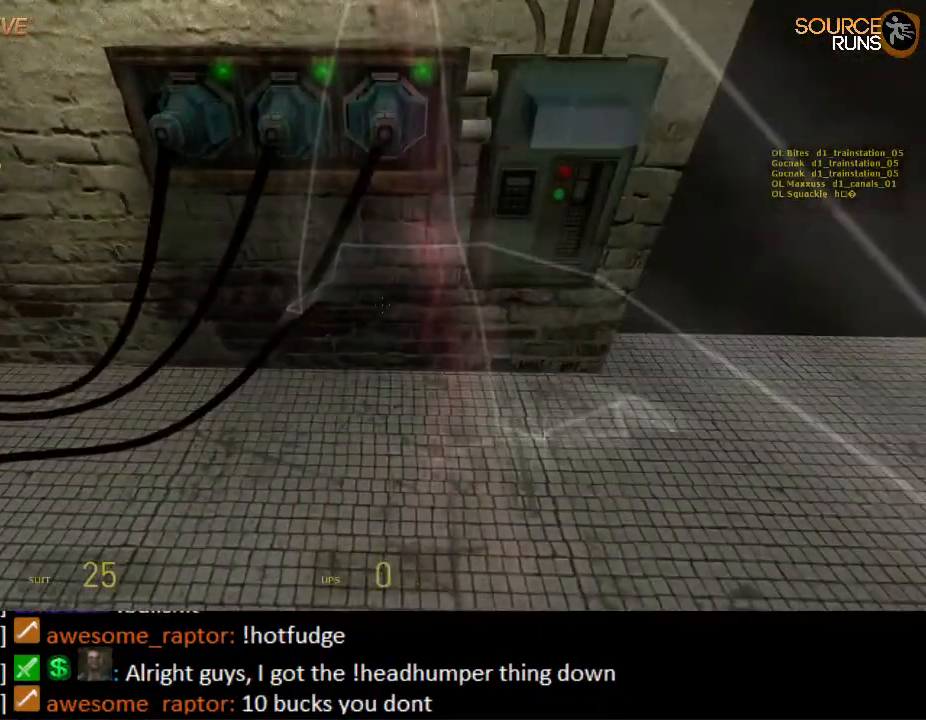
{"keys": [], "mouse": [], "events": []}
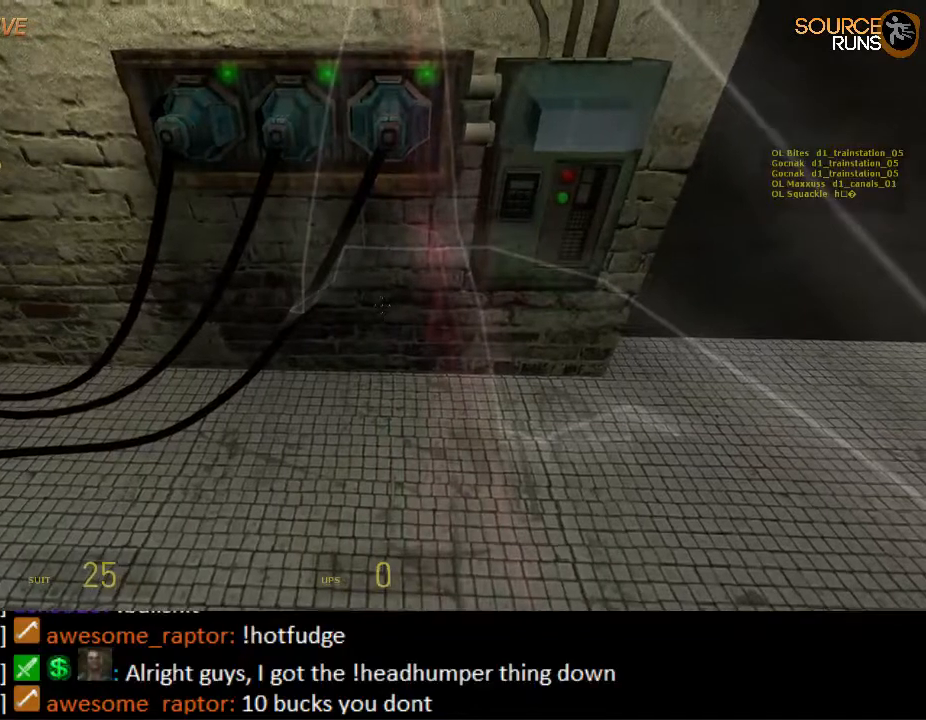
{"keys": [], "mouse": [], "events": []}
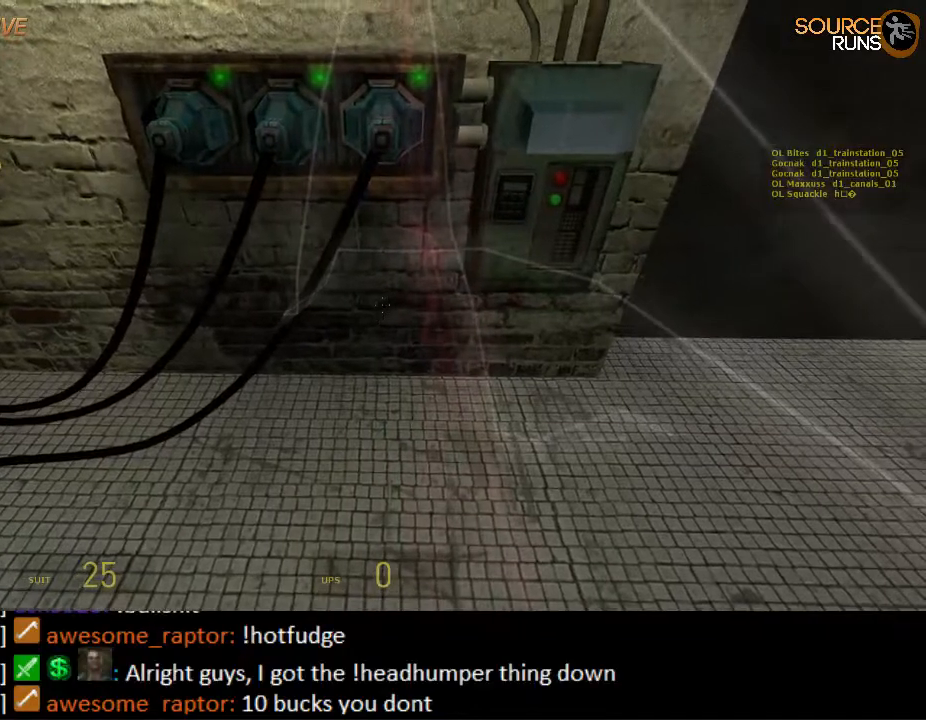
{"keys": [], "mouse": [], "events": []}
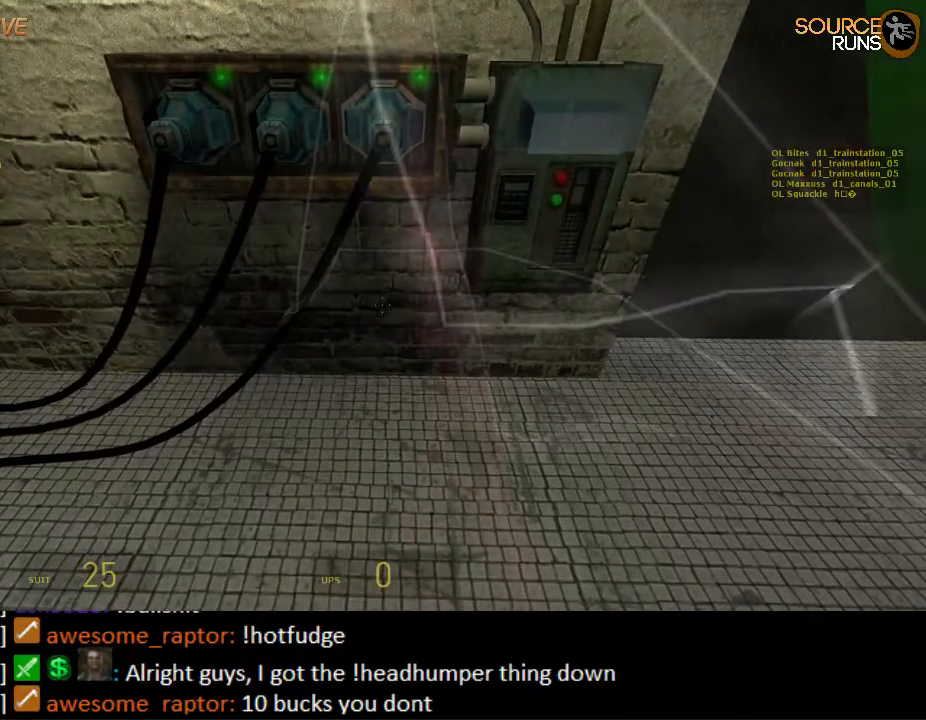
{"keys": [], "mouse": [], "events": []}
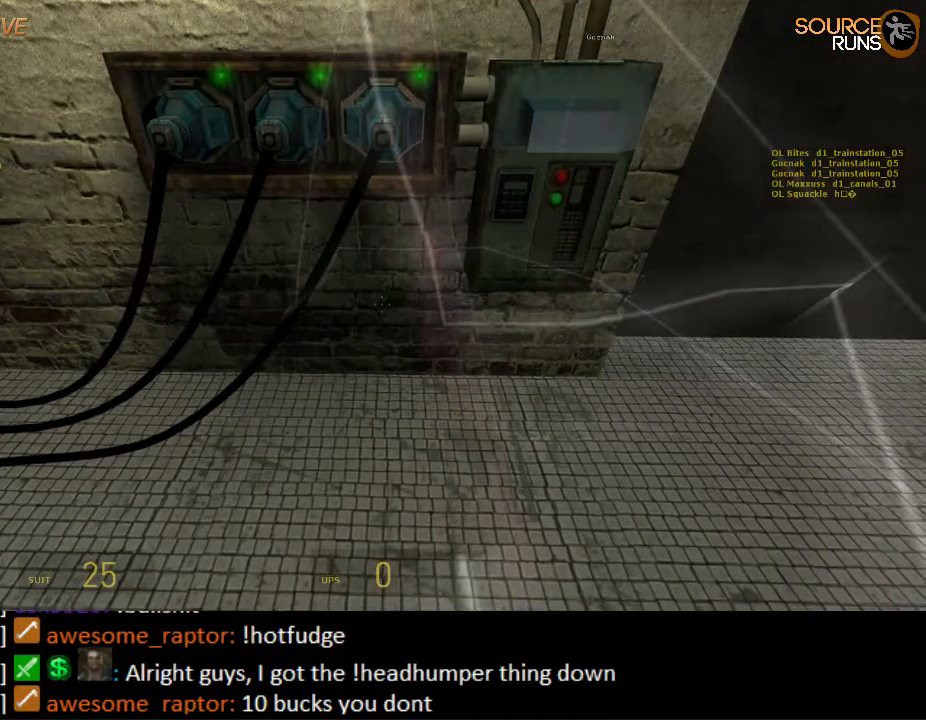
{"keys": [], "mouse": [], "events": []}
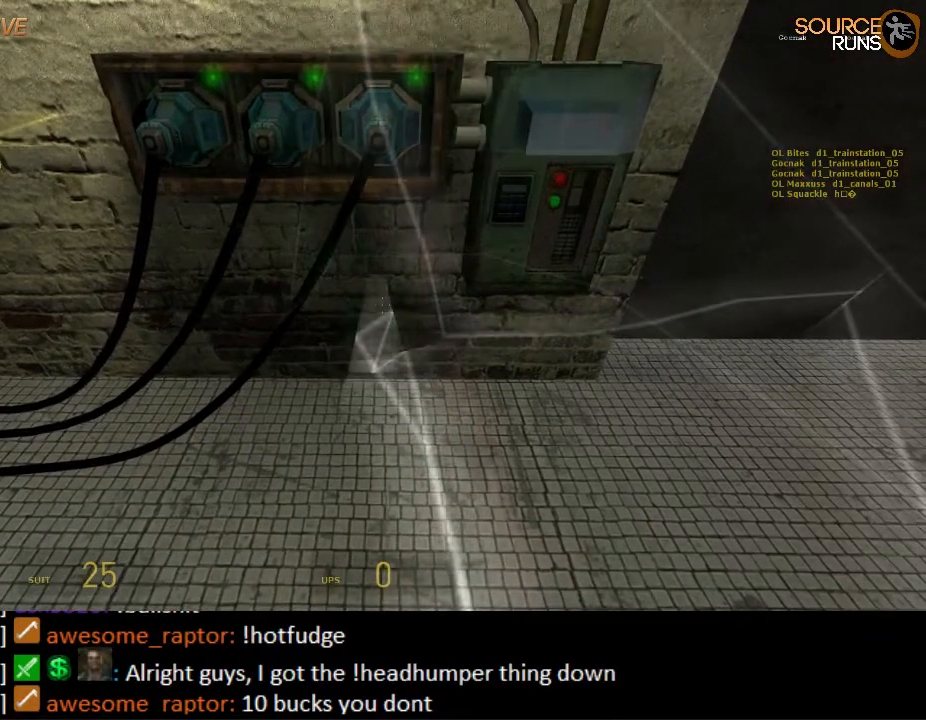
{"keys": [], "mouse": [], "events": [[333, "w", "down"], [367, "w", "up"]]}
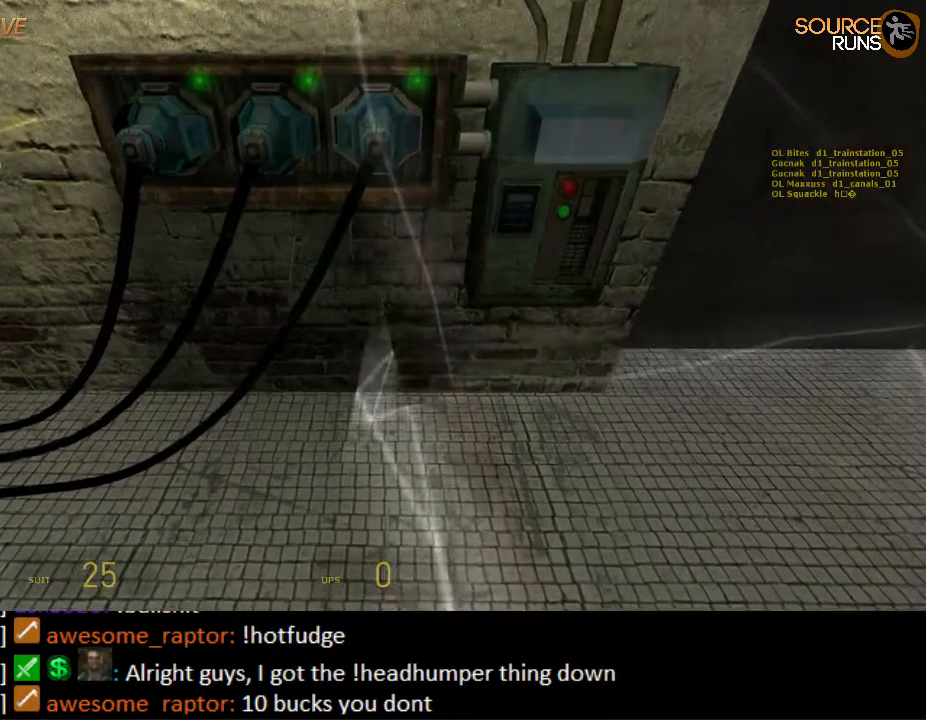
{"keys": [], "mouse": [], "events": []}
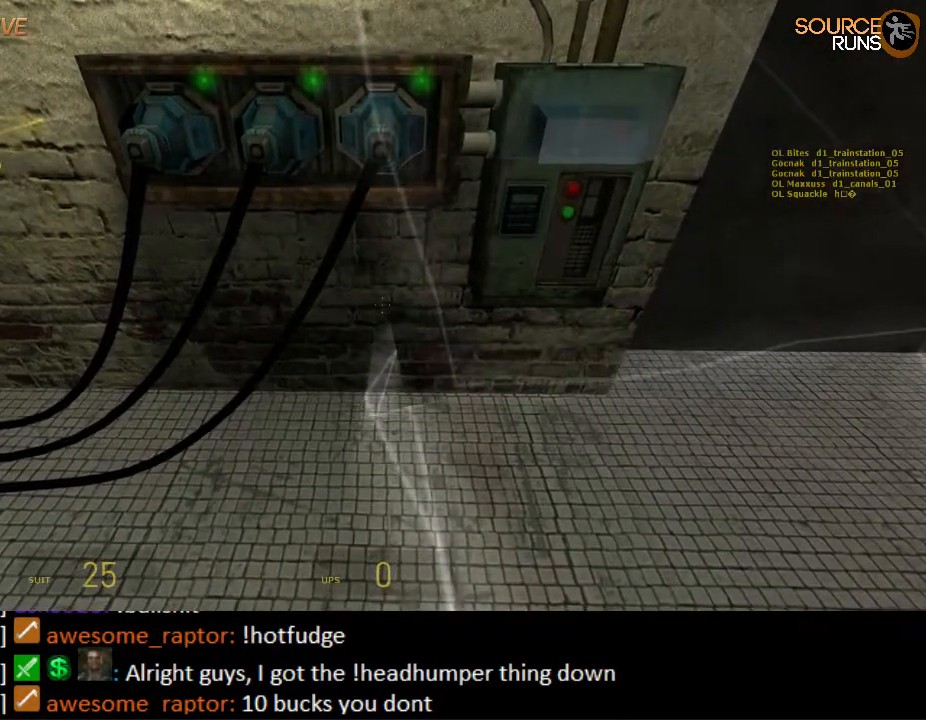
{"keys": [], "mouse": [], "events": [[317, "s", "down"], [350, "s", "up"]]}
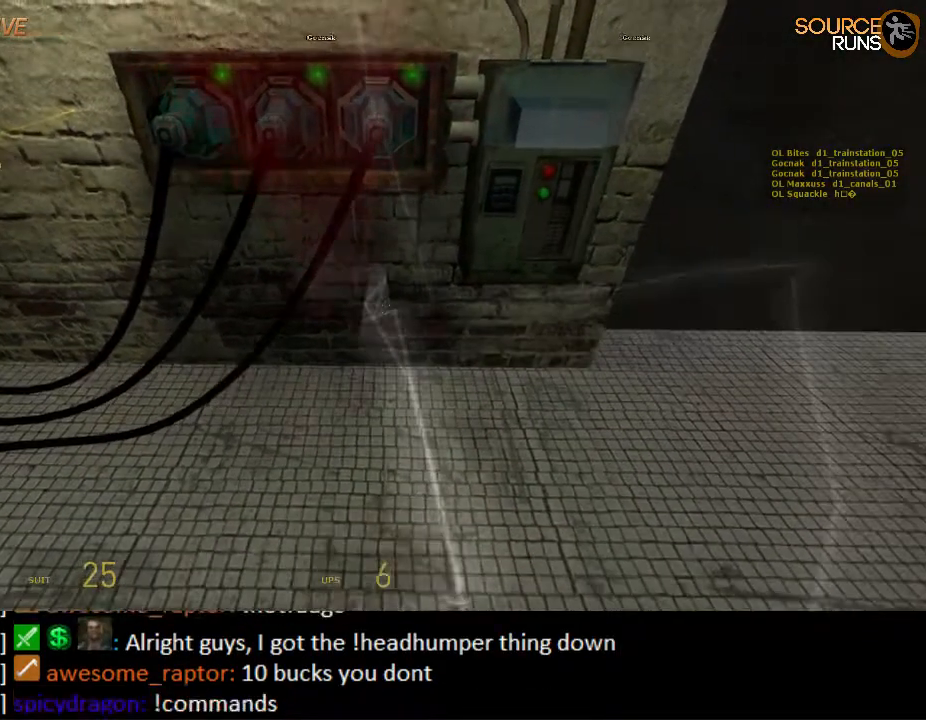
{"keys": [], "mouse": [], "events": []}
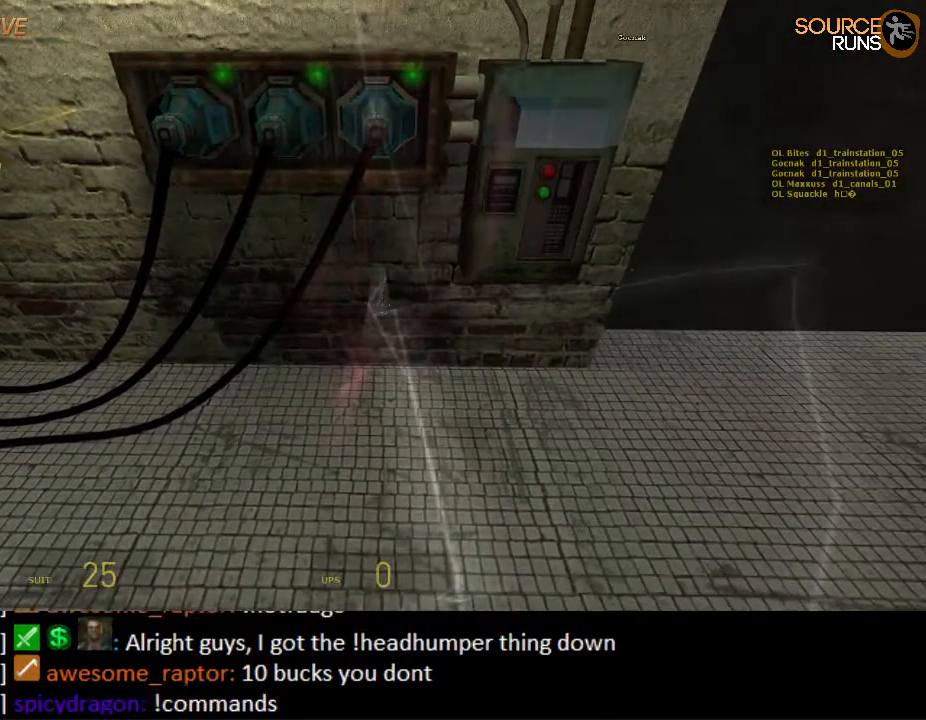
{"keys": [], "mouse": [], "events": []}
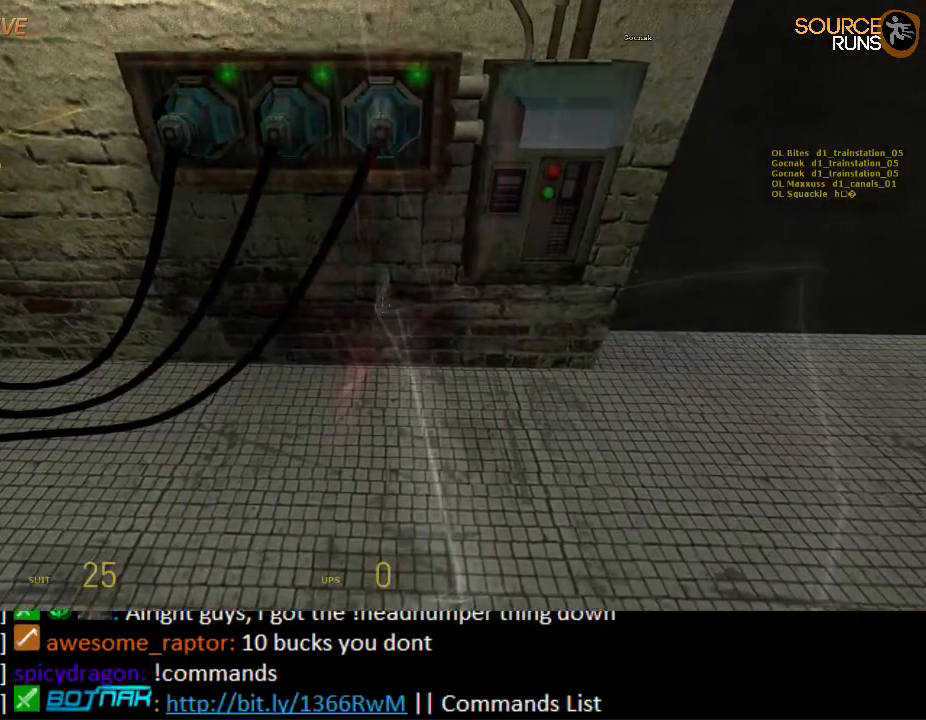
{"keys": [], "mouse": [], "events": []}
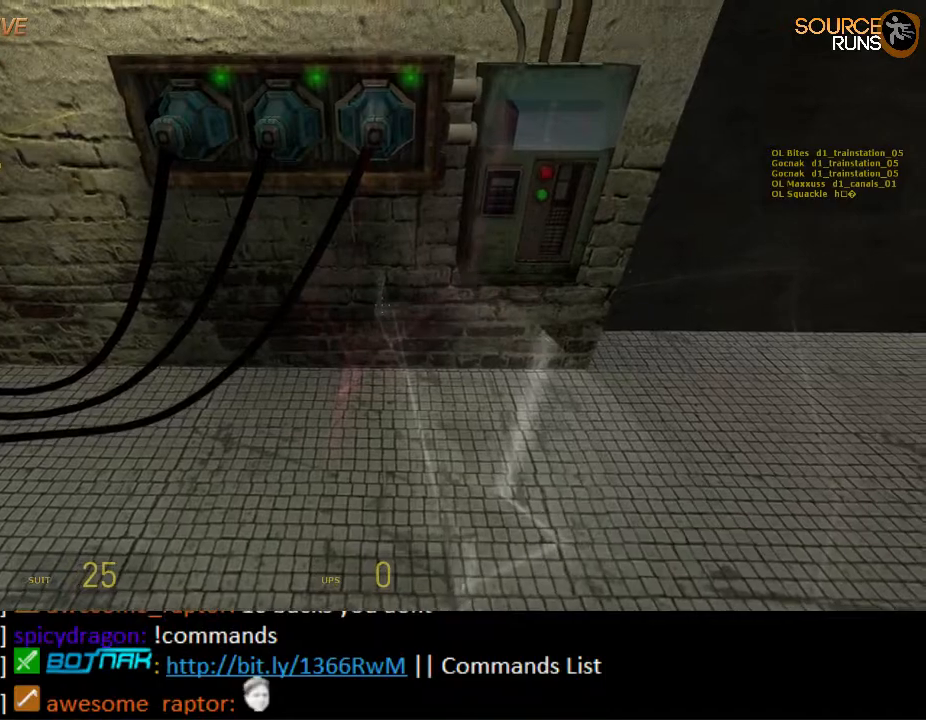
{"keys": [], "mouse": [], "events": []}
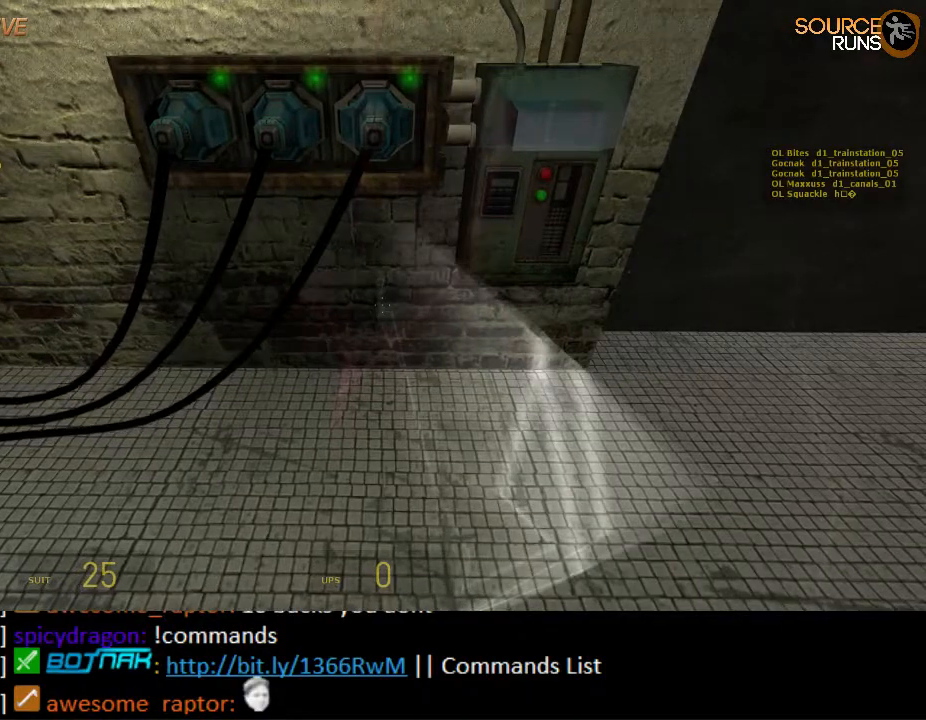
{"keys": [], "mouse": [], "events": []}
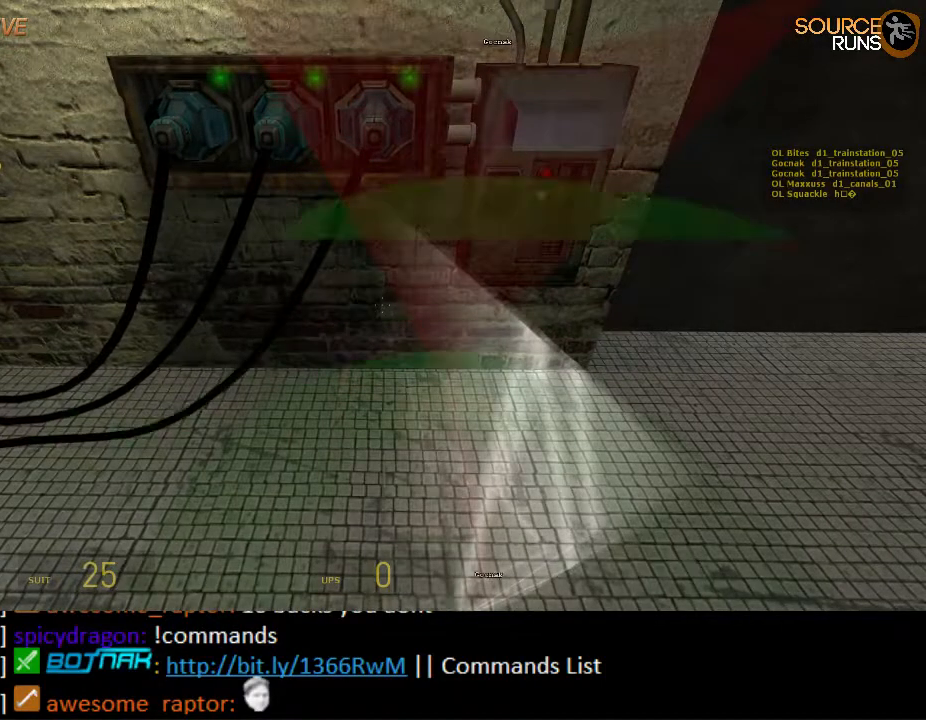
{"keys": [], "mouse": [], "events": [[167, "mouse_wheel_up", "down"], [200, "mouse_wheel_up", "up"]]}
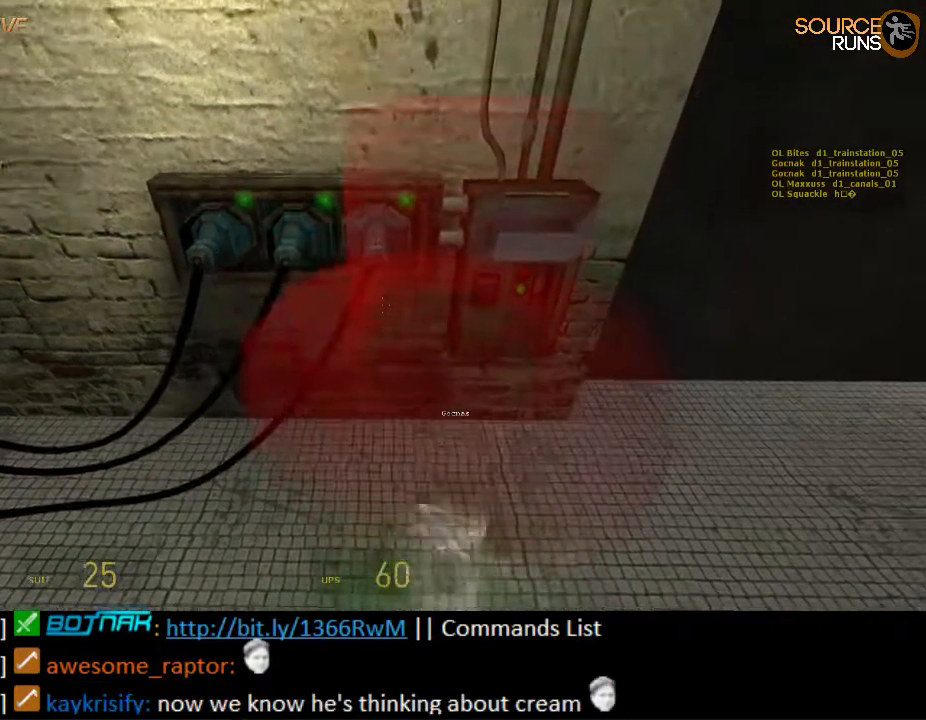
{"keys": [], "mouse": [], "events": [[233, "mouse_wheel_down", "down"], [283, "mouse_wheel_down", "up"]]}
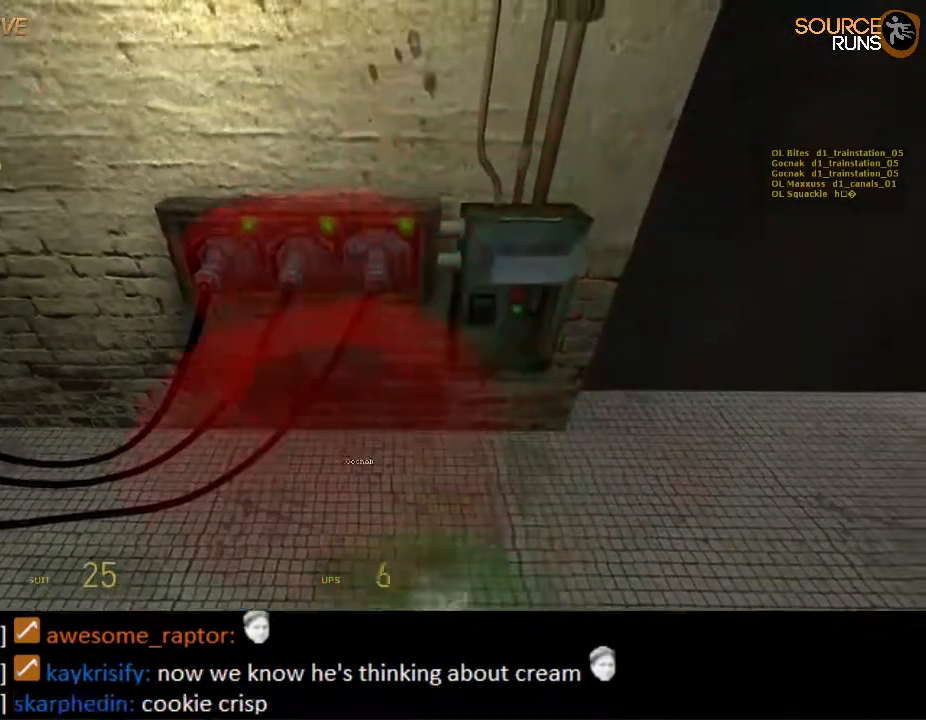
{"keys": [], "mouse": [], "events": []}
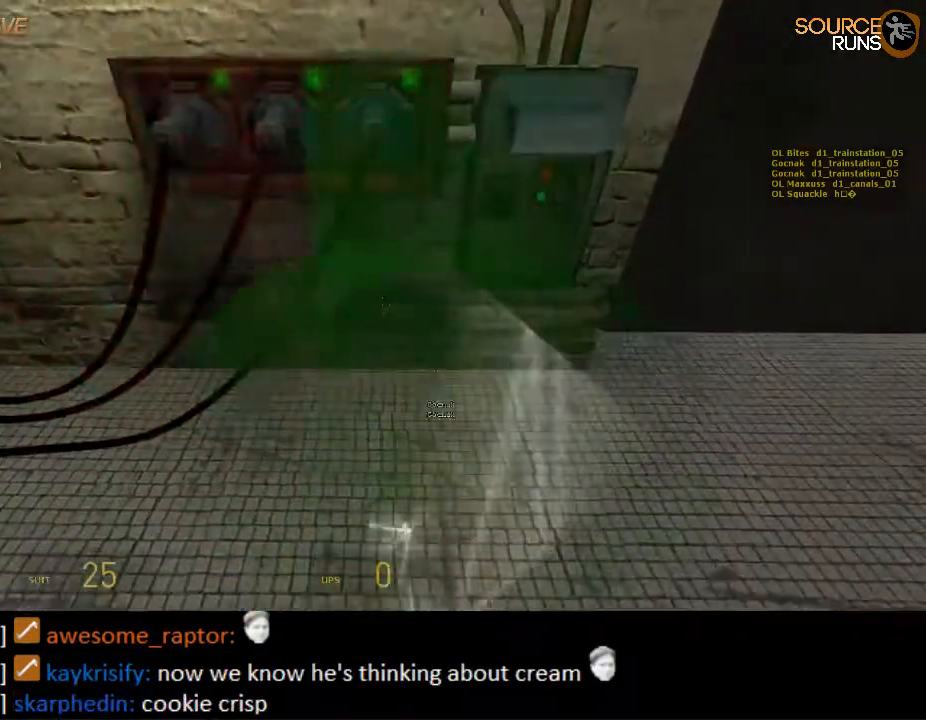
{"keys": [], "mouse": [], "events": [[83, "w", "down"], [150, "w", "up"]]}
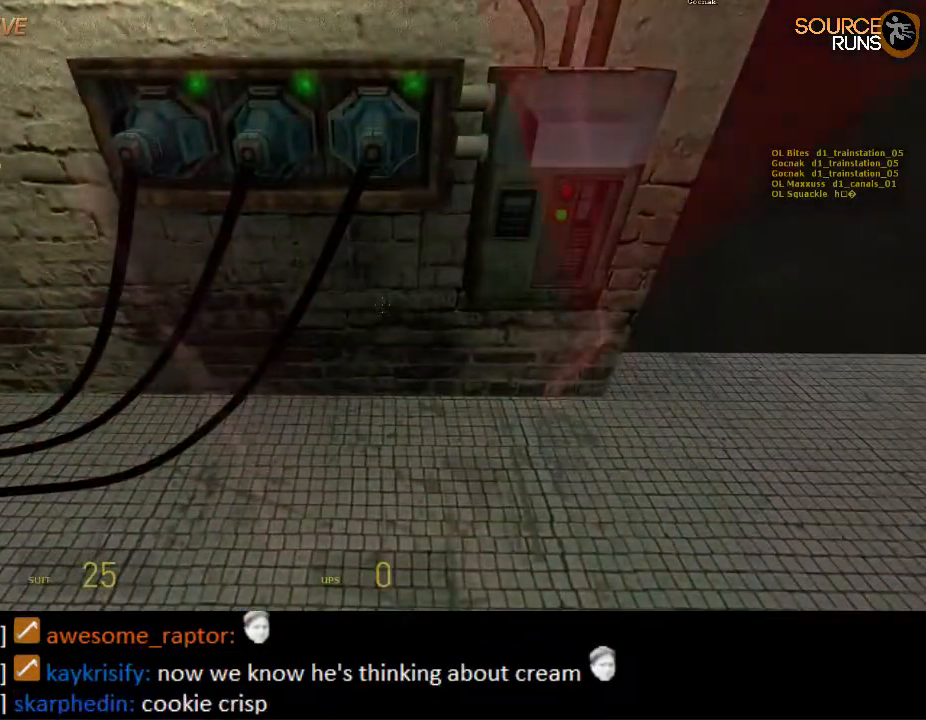
{"keys": [], "mouse": [], "events": []}